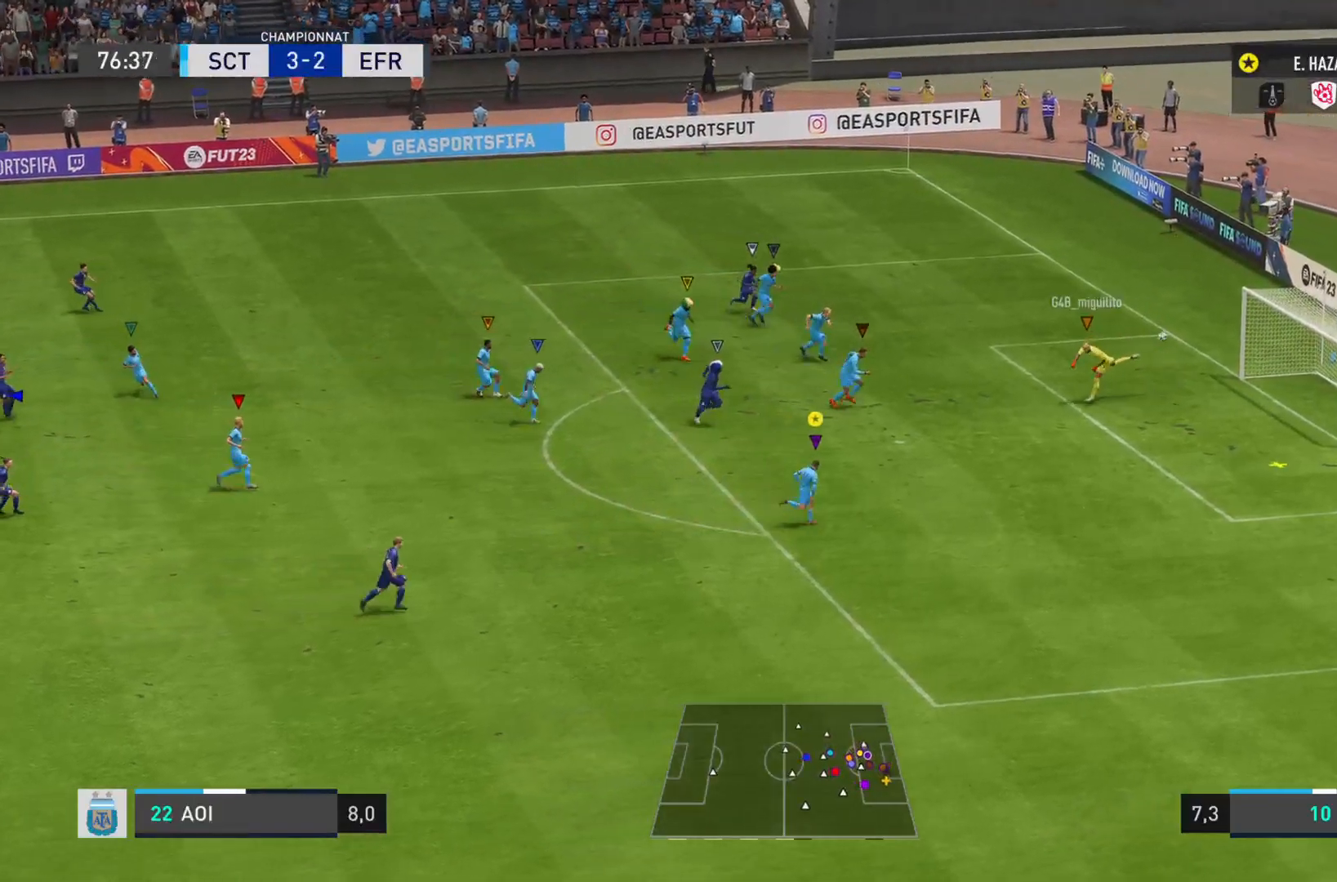
Gameplay with a controller (PlayStation layout); each line is a JSON object with the inputs held at the frame after it. "events" lists button and stick changes between this image and that frame as [ms after this image, input, new state], when the widget could be followed in between. Not read: L3 R3.
{"buttons": ["R2"], "left_stick": "down-right", "right_stick": "center", "events": [[34, "right_stick", "center"], [117, "R2", "up"], [384, "R2", "down"]]}
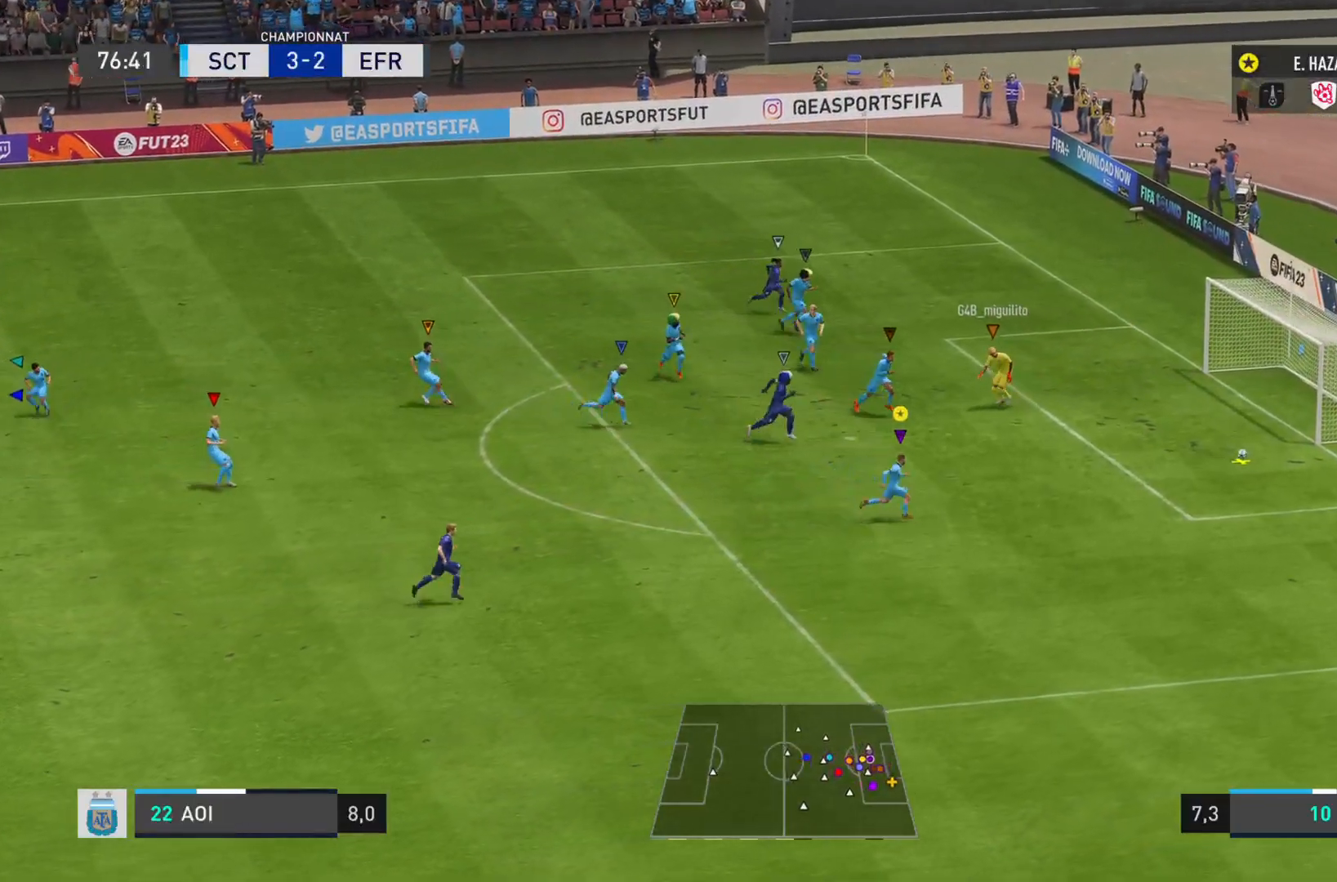
{"buttons": ["R2"], "left_stick": "down-right", "right_stick": "center", "events": [[217, "left_stick", "right"], [434, "left_stick", "down-right"]]}
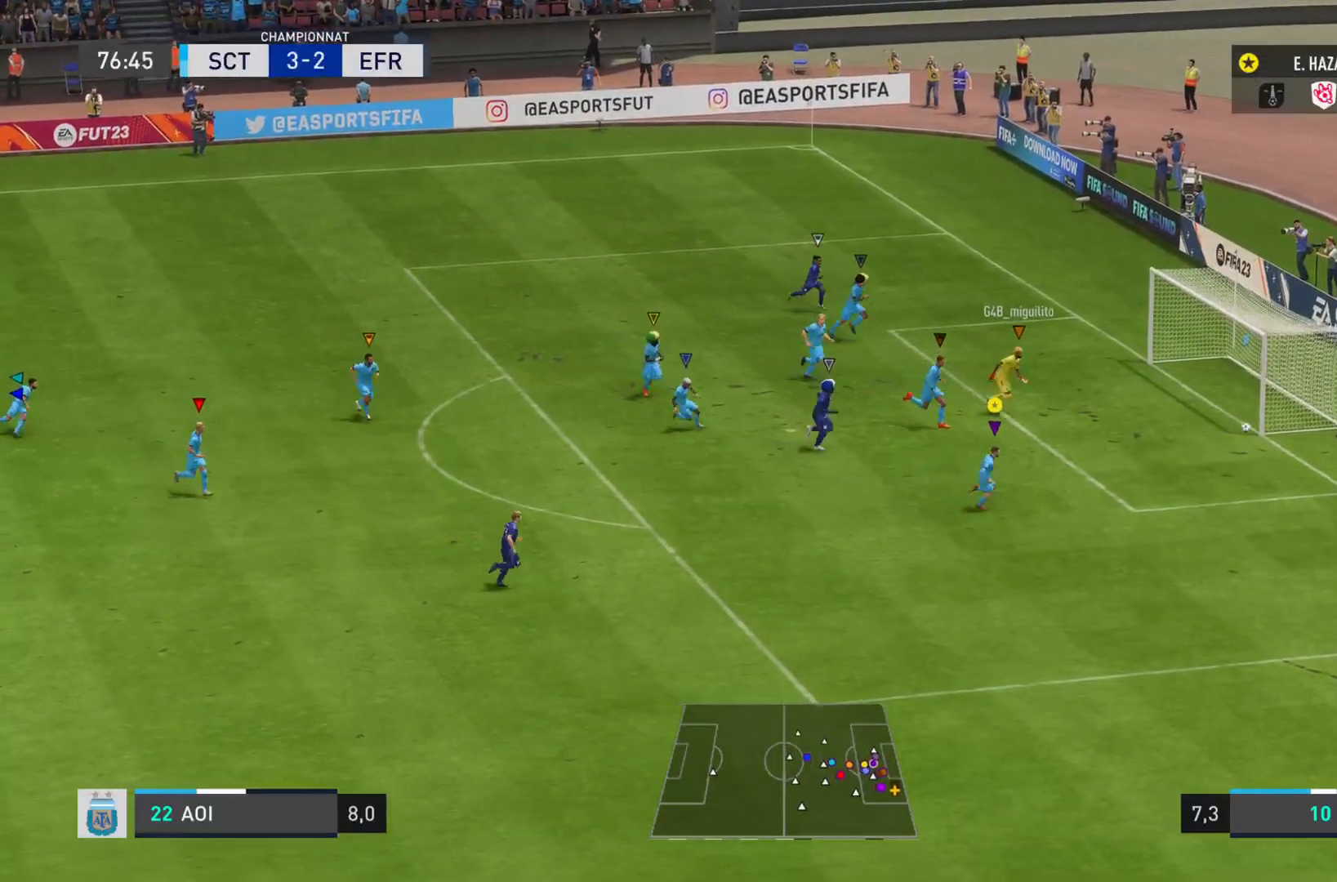
{"buttons": ["L1", "R2"], "left_stick": "down", "right_stick": "center", "events": [[367, "left_stick", "down"], [467, "L1", "down"]]}
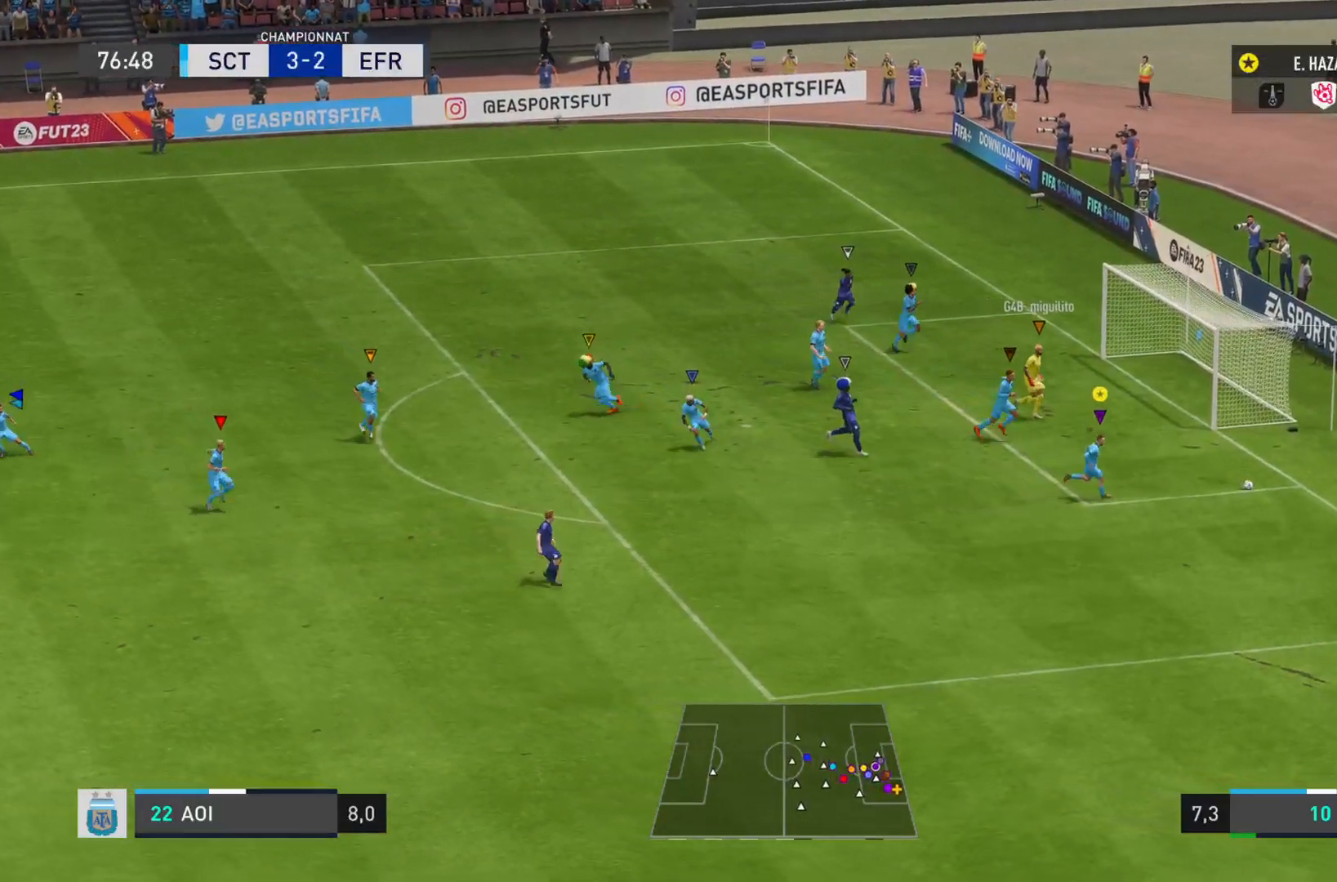
{"buttons": ["L1"], "left_stick": "down", "right_stick": "center", "events": [[17, "R2", "up"], [17, "TRIANGLE", "down"], [484, "TRIANGLE", "up"]]}
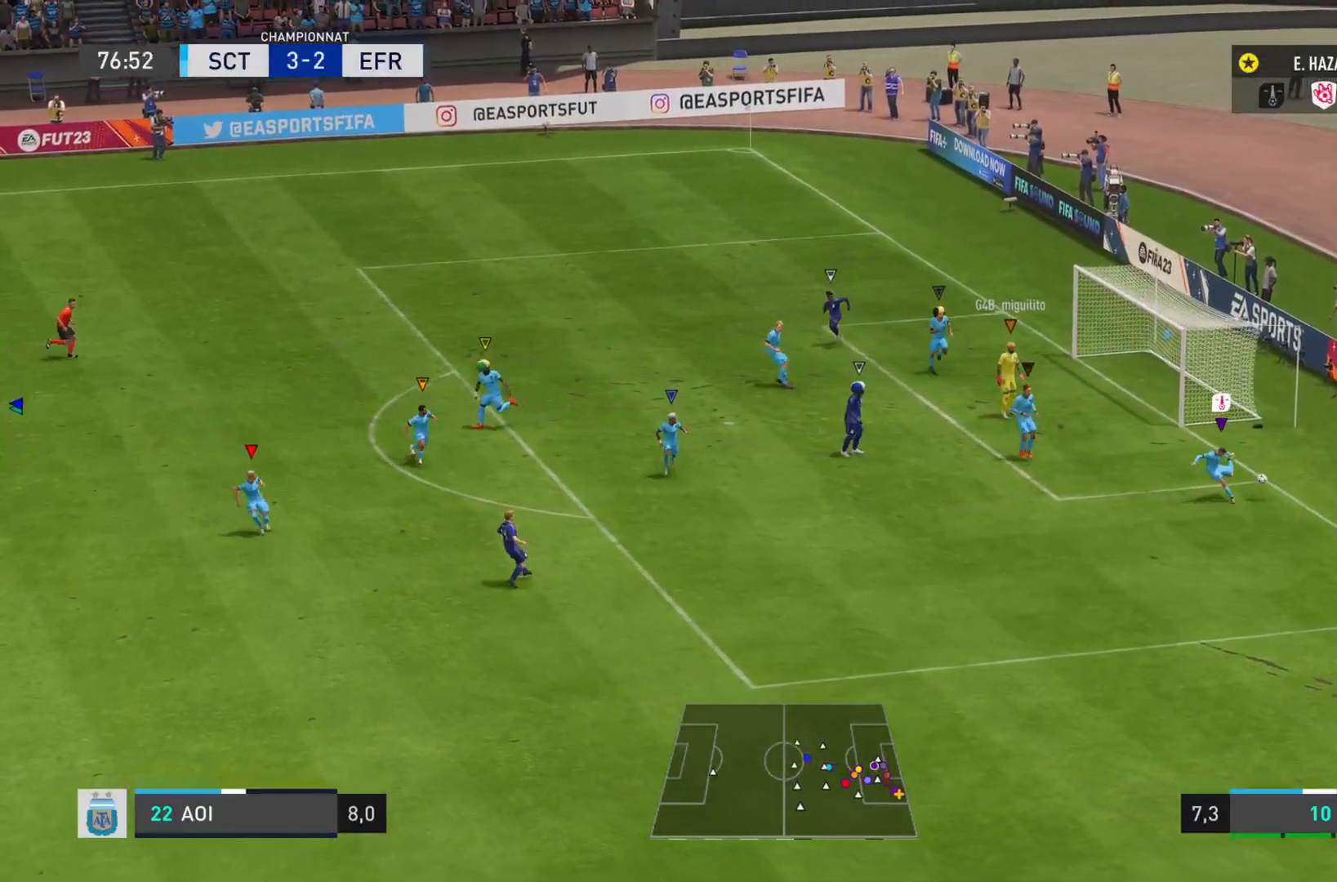
{"buttons": [], "left_stick": "down", "right_stick": "center", "events": [[16, "L1", "up"]]}
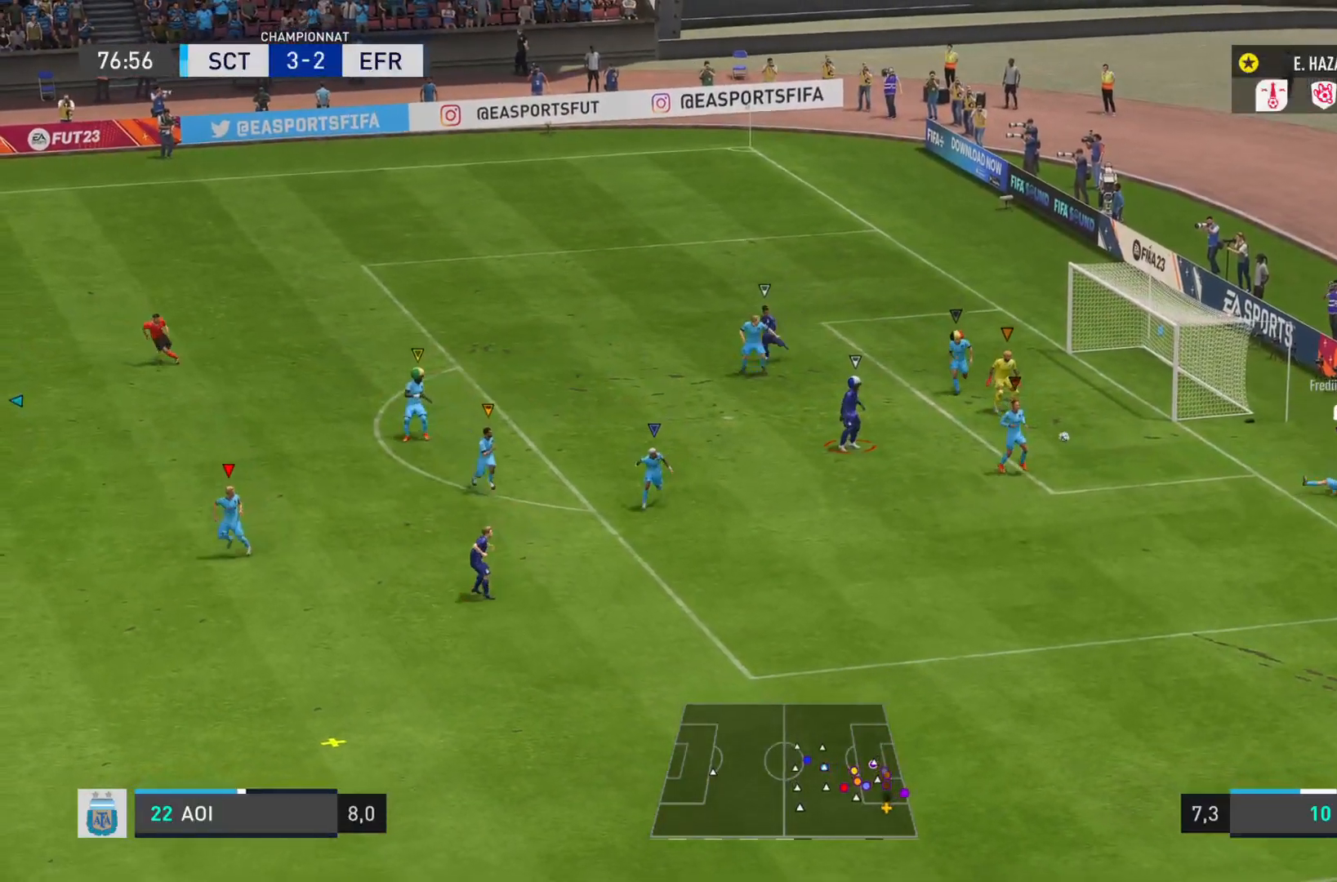
{"buttons": [], "left_stick": "down", "right_stick": "center", "events": []}
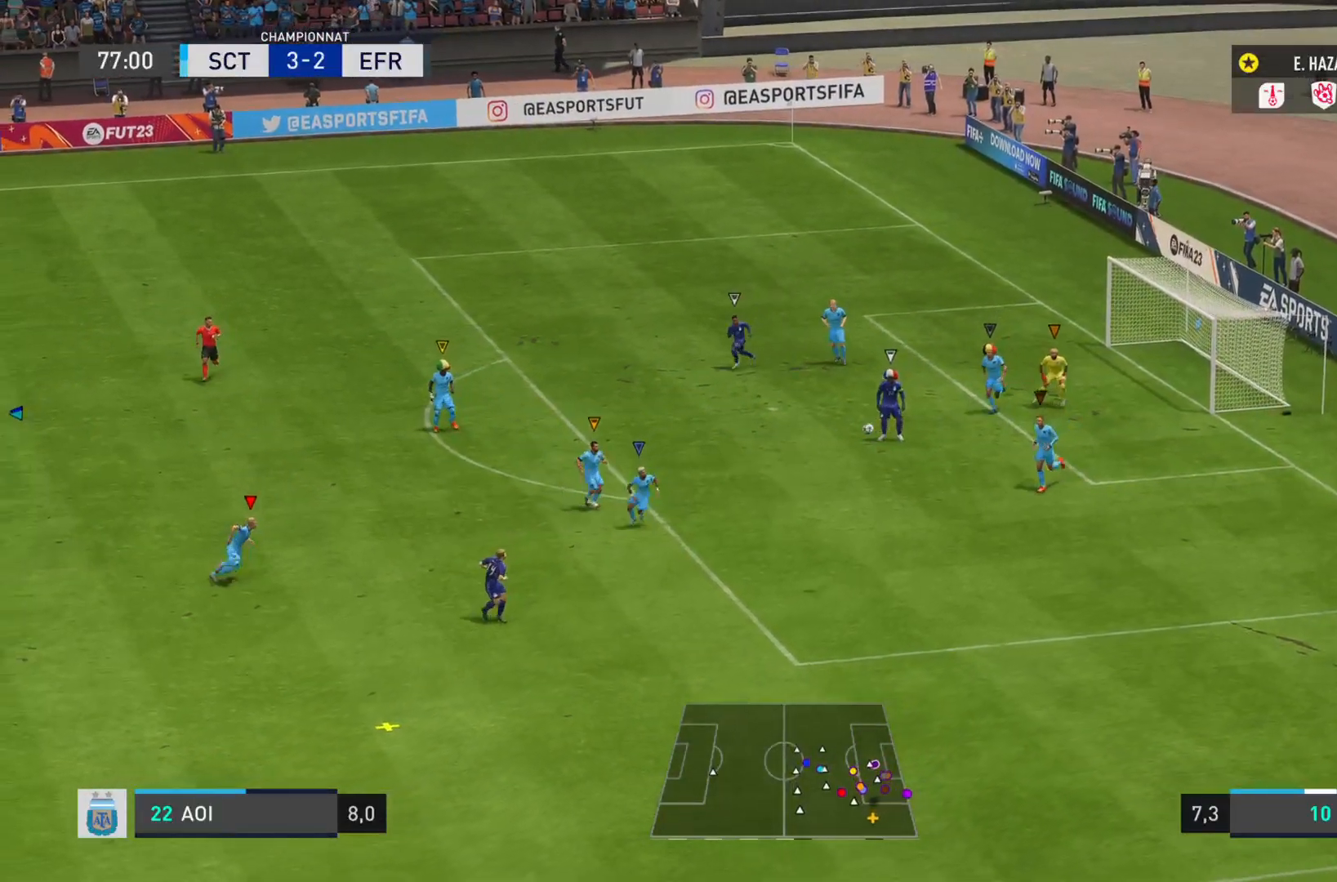
{"buttons": ["R2"], "left_stick": "down", "right_stick": "left", "events": [[467, "R2", "down"], [467, "right_stick", "left"]]}
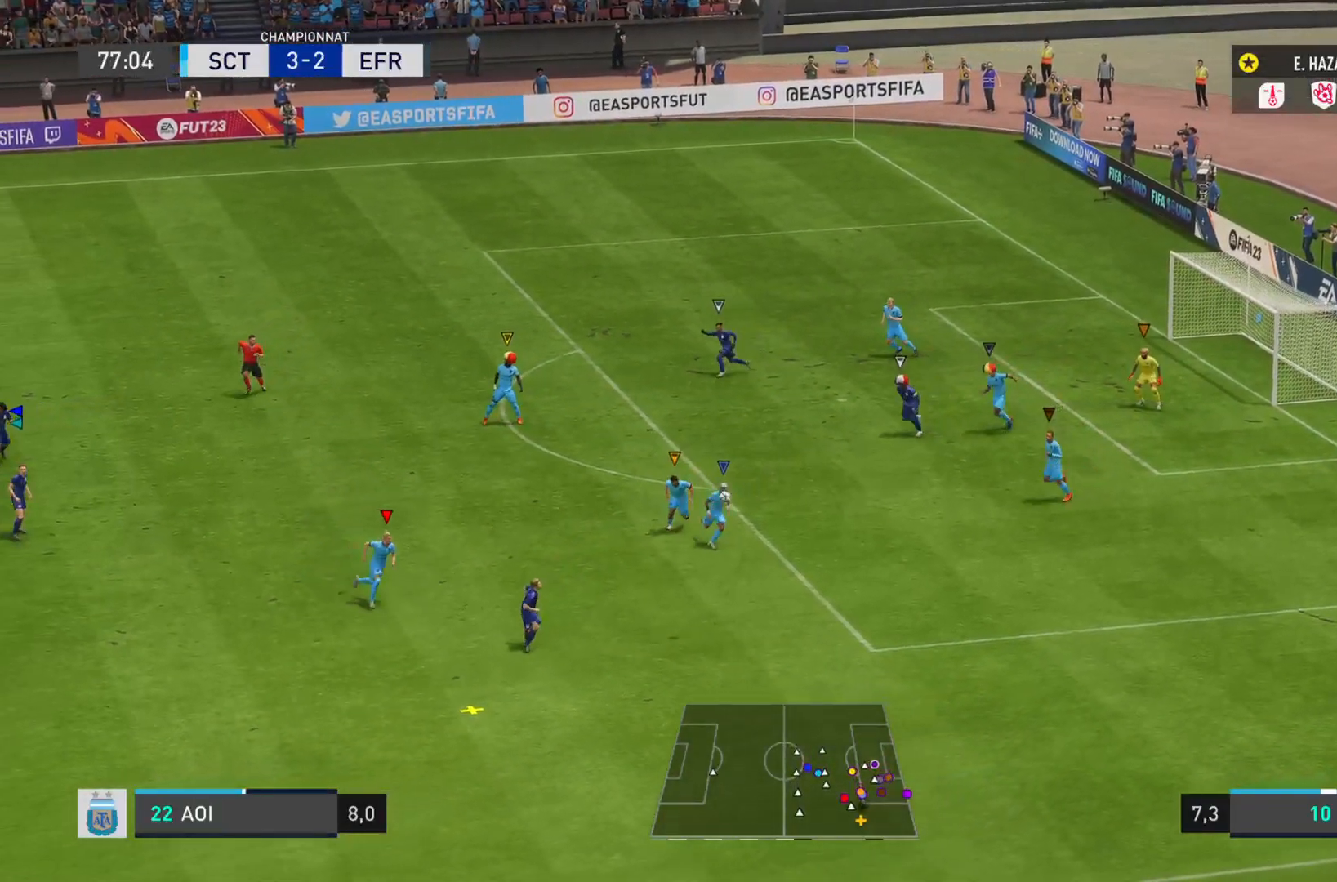
{"buttons": ["R2"], "left_stick": "down", "right_stick": "left", "events": []}
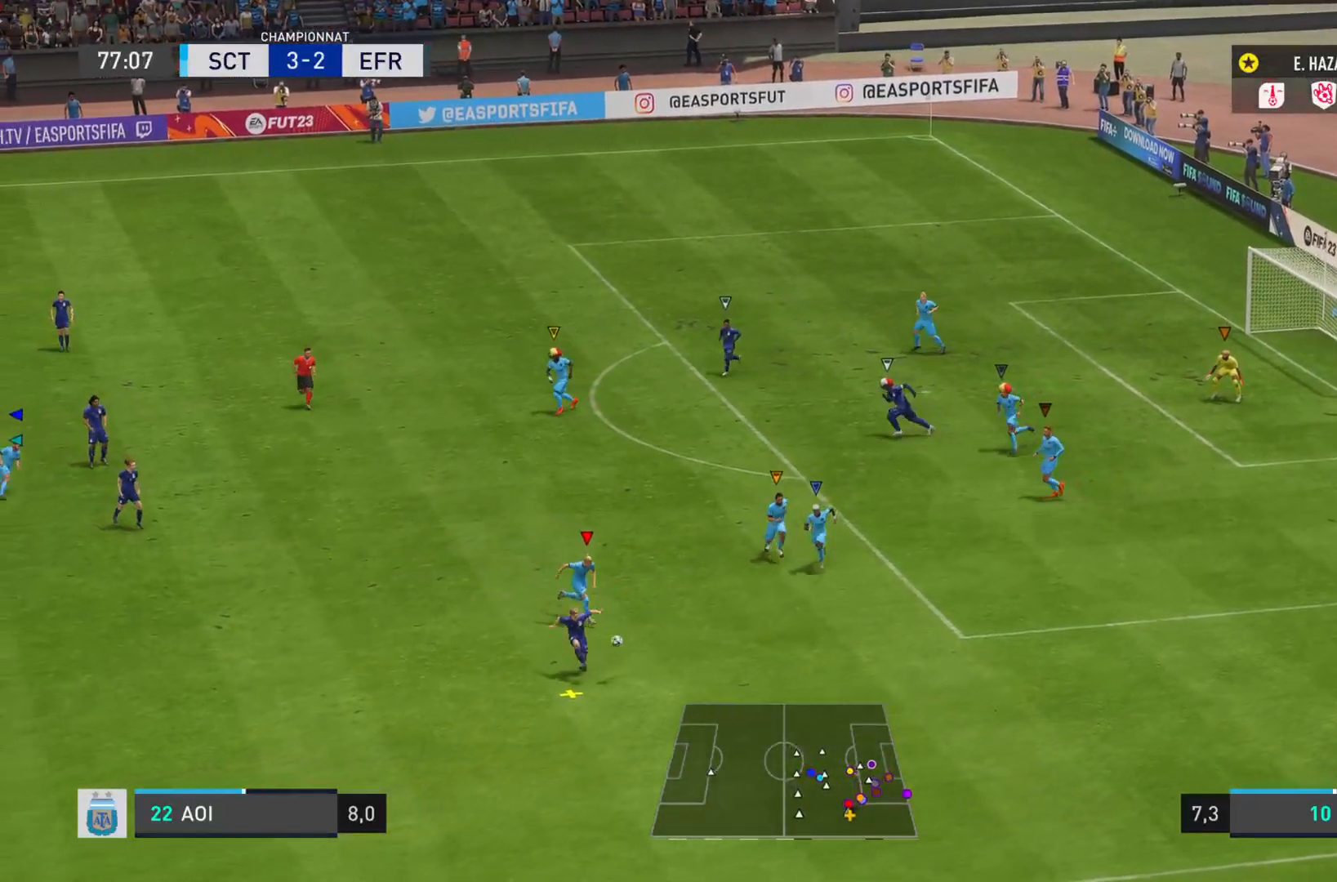
{"buttons": ["R2"], "left_stick": "down", "right_stick": "left", "events": [[283, "R2", "up"], [333, "R2", "down"]]}